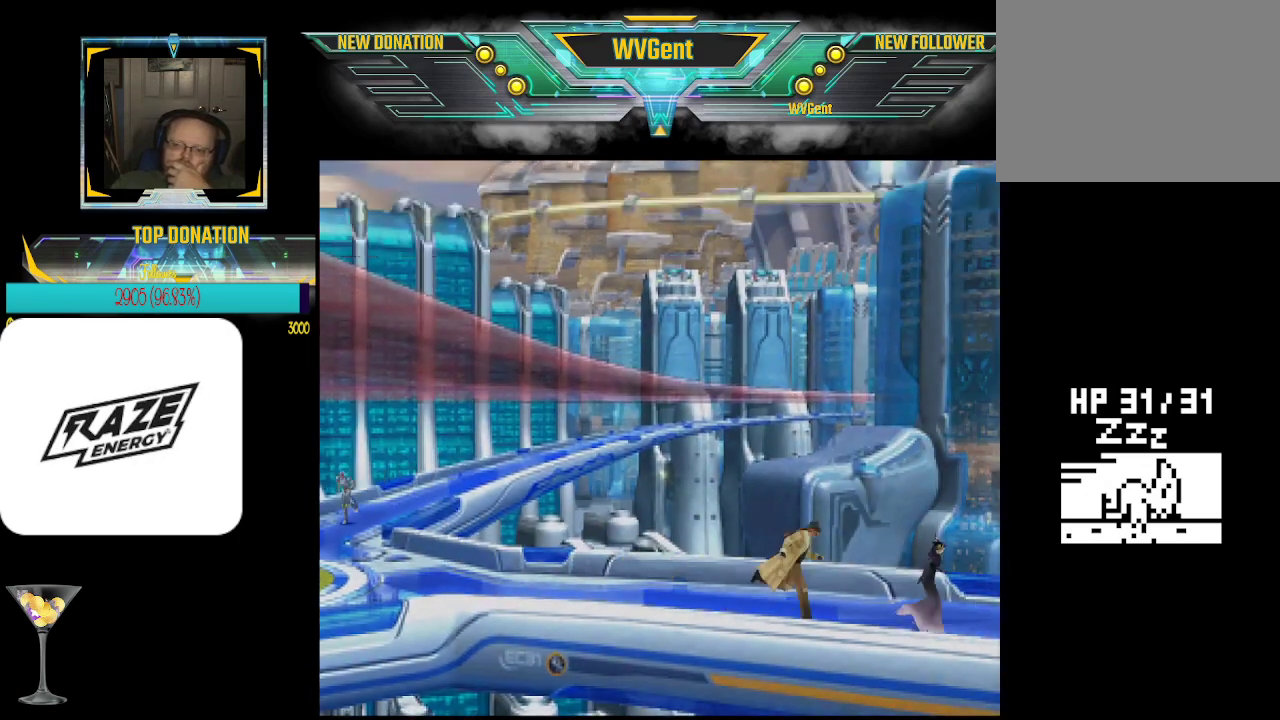
Gameplay with a controller (PlayStation layout); each line is a JSON object with the inputs held at the frame after it. "events" lists button and stick changes between this image and that frame as [ms after this image, input, new state], when the widget could be followed in between. Not read: right_stick.
{"buttons": [], "left_stick": "center", "events": [[133, "left_stick", "center"]]}
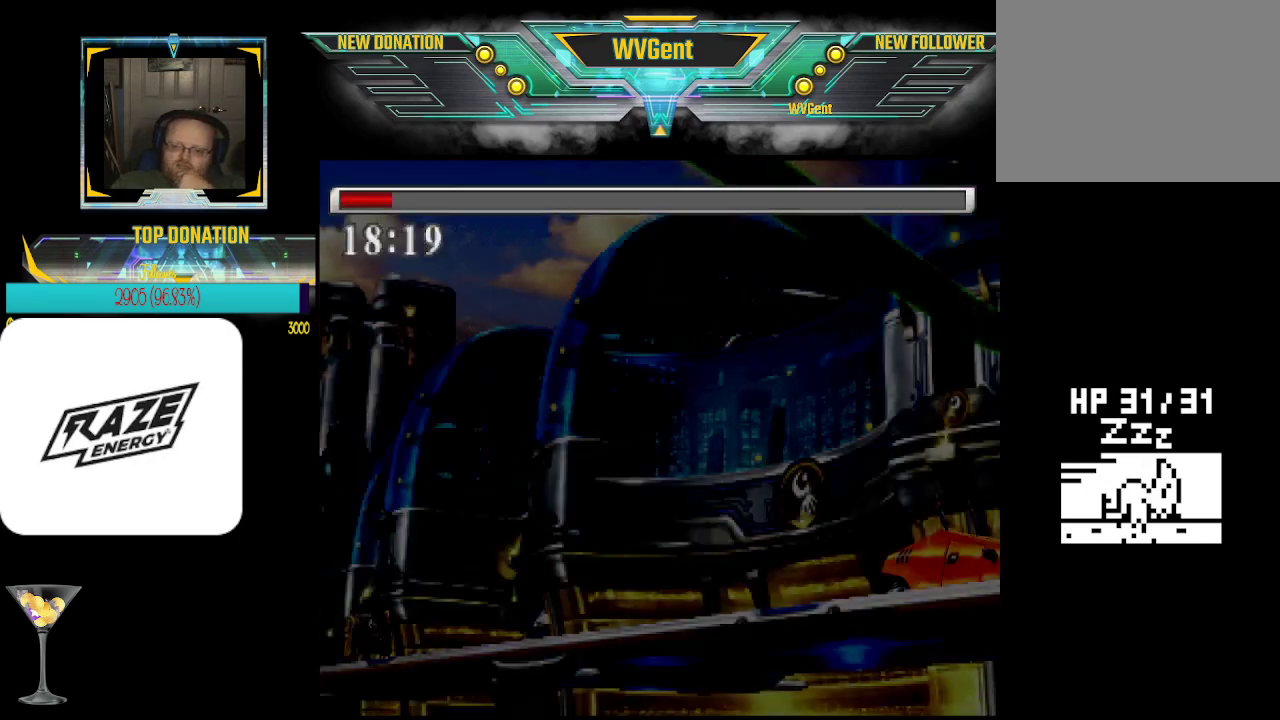
{"buttons": [], "left_stick": "center", "events": []}
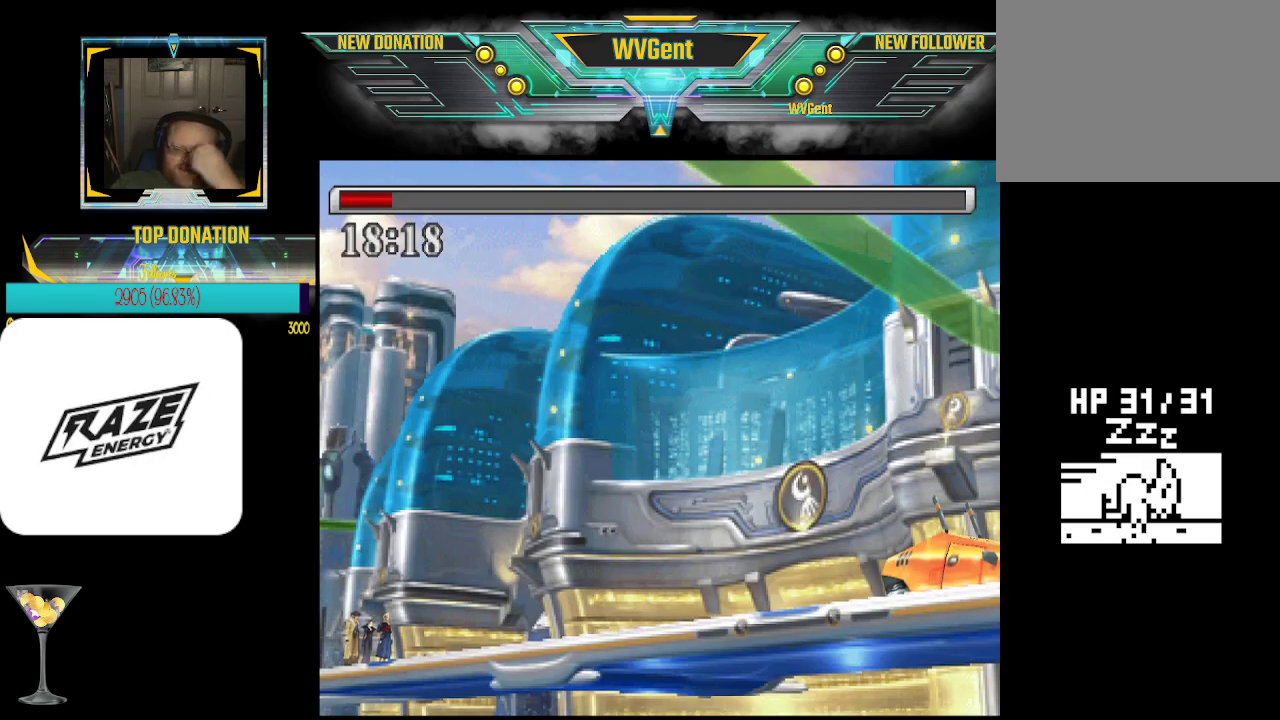
{"buttons": [], "left_stick": "right", "events": [[33, "left_stick", "right"]]}
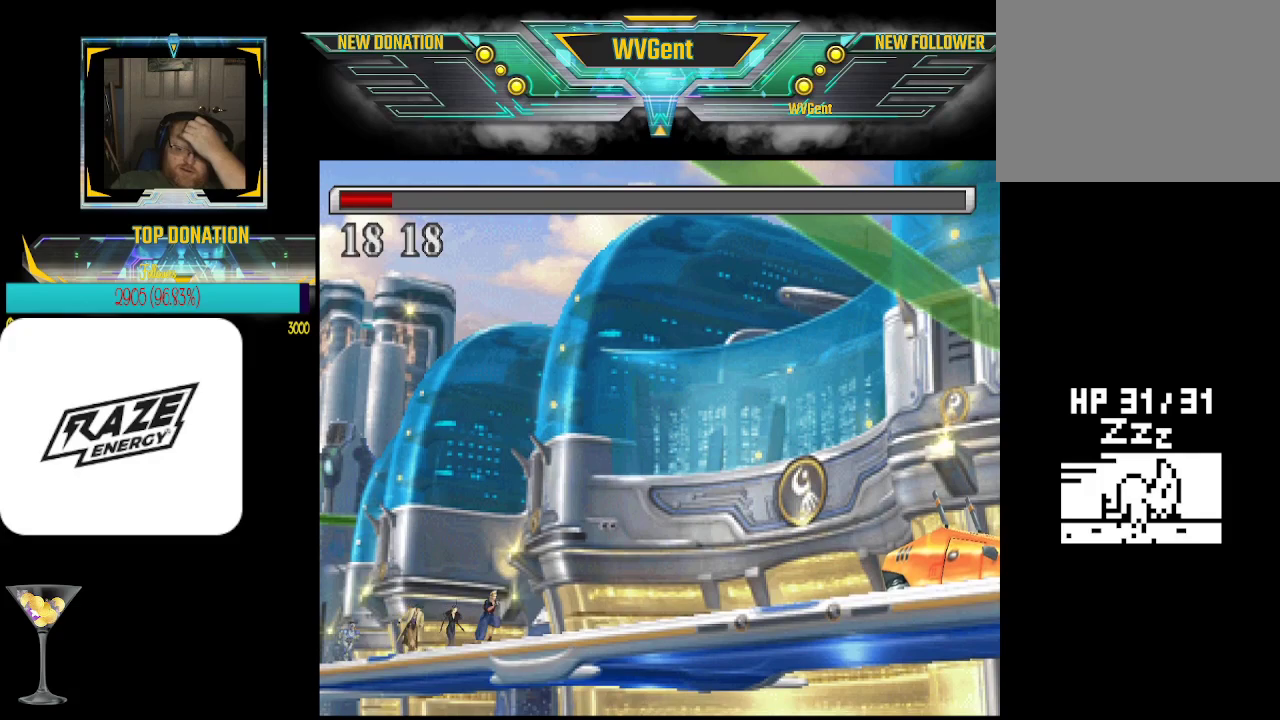
{"buttons": [], "left_stick": "right", "events": []}
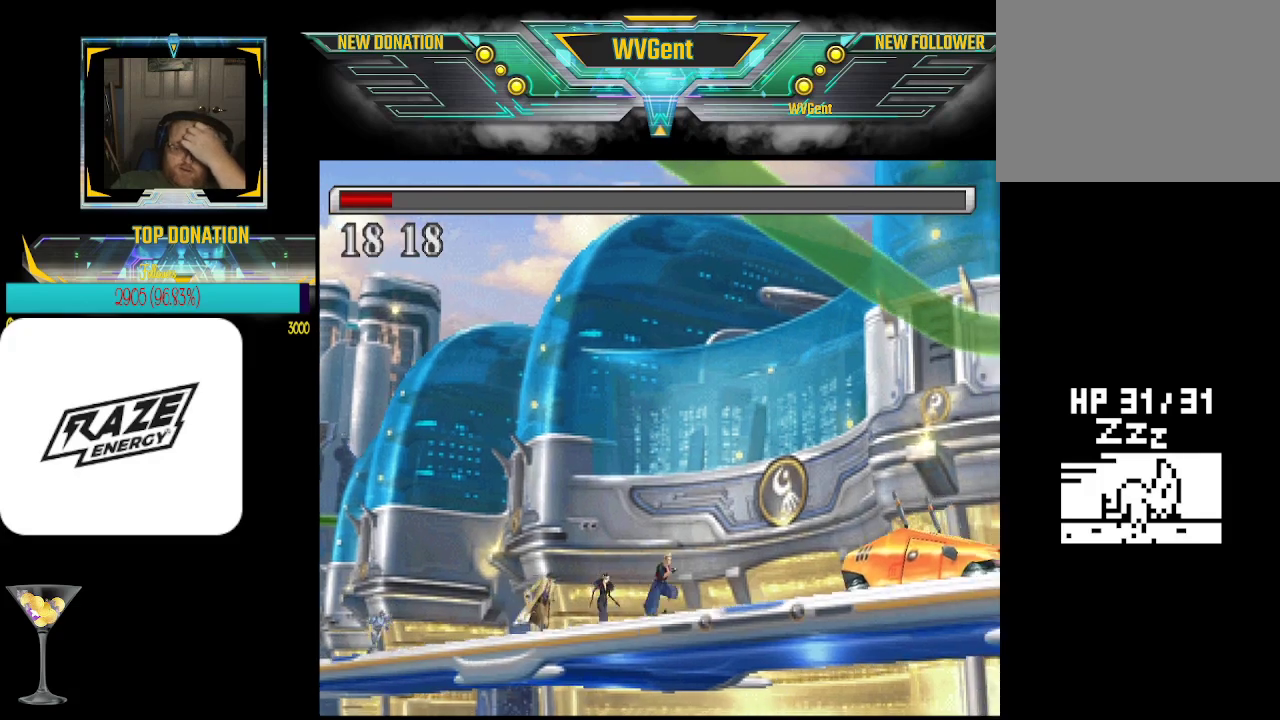
{"buttons": [], "left_stick": "right", "events": [[33, "left_stick", "up-right"], [133, "left_stick", "up"], [233, "left_stick", "right"]]}
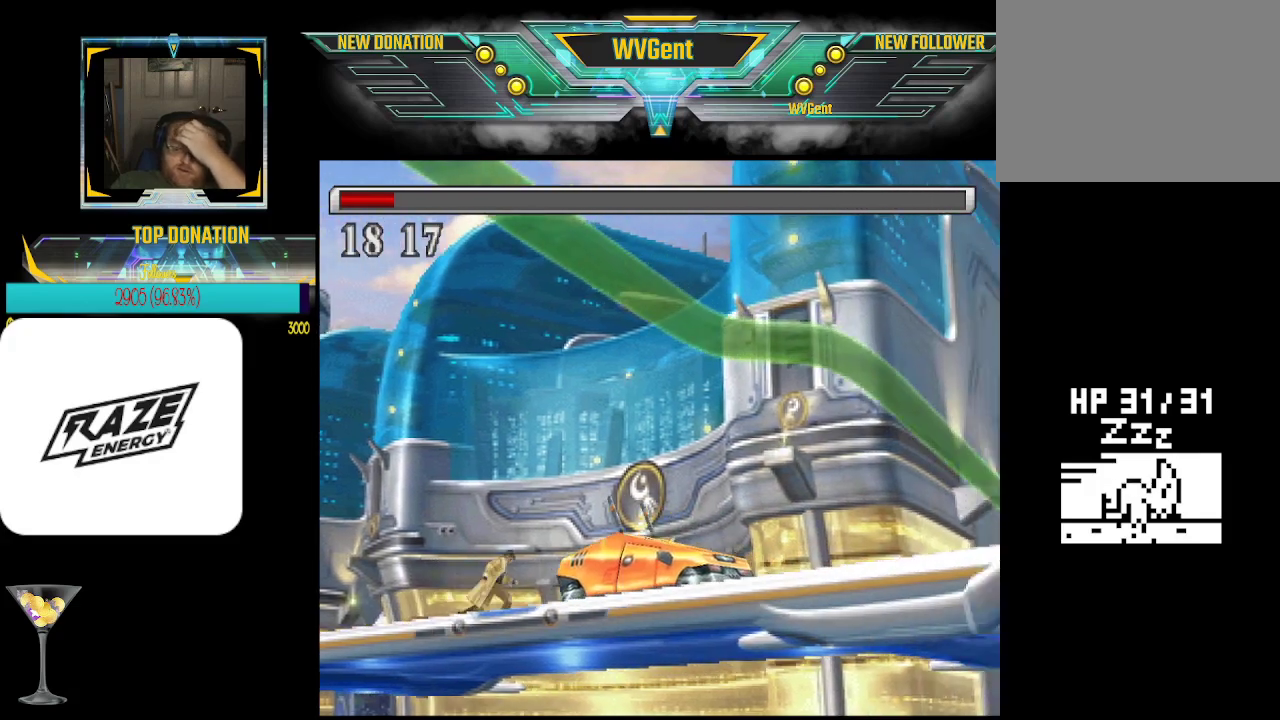
{"buttons": [], "left_stick": "right", "events": []}
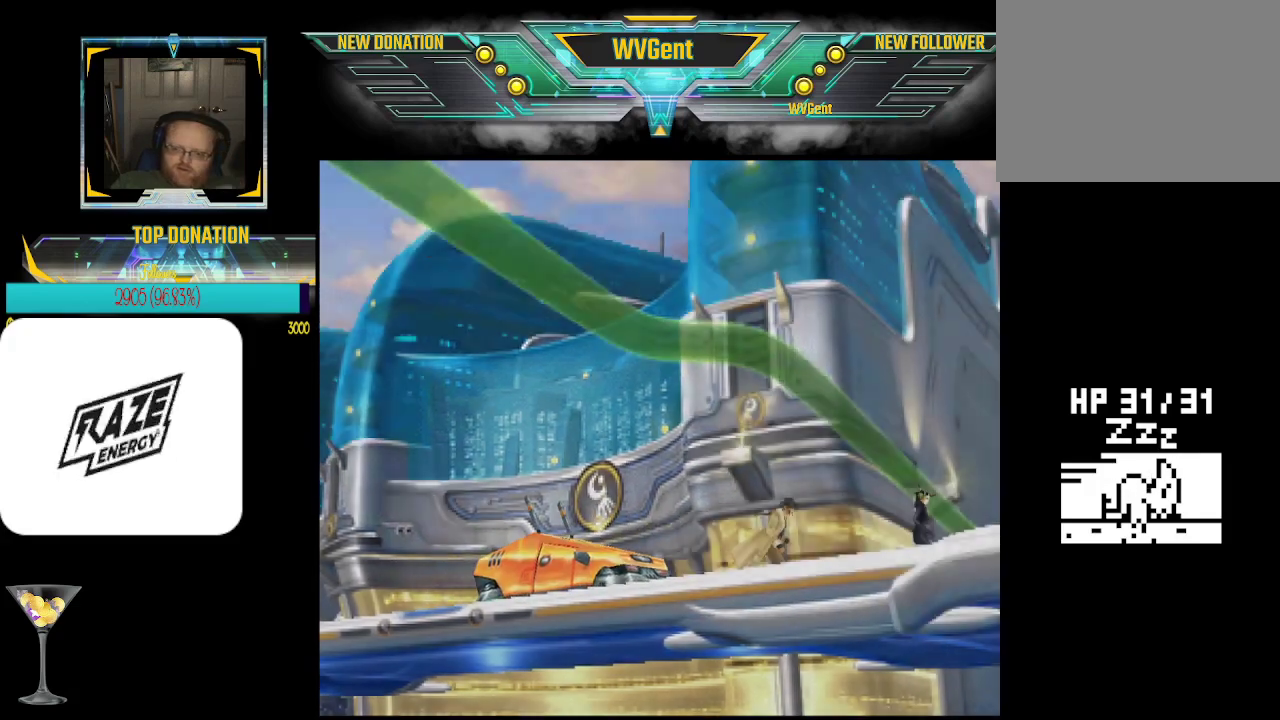
{"buttons": [], "left_stick": "center", "events": [[133, "left_stick", "up-right"], [233, "left_stick", "center"]]}
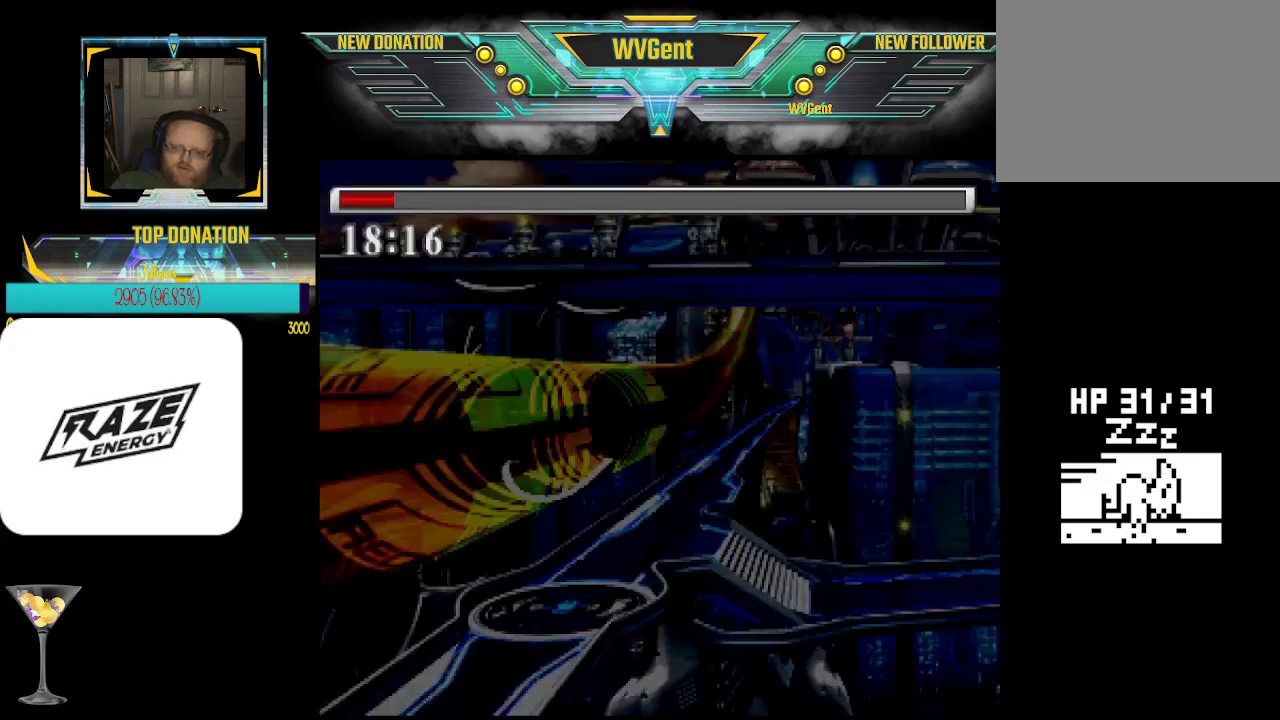
{"buttons": [], "left_stick": "center", "events": []}
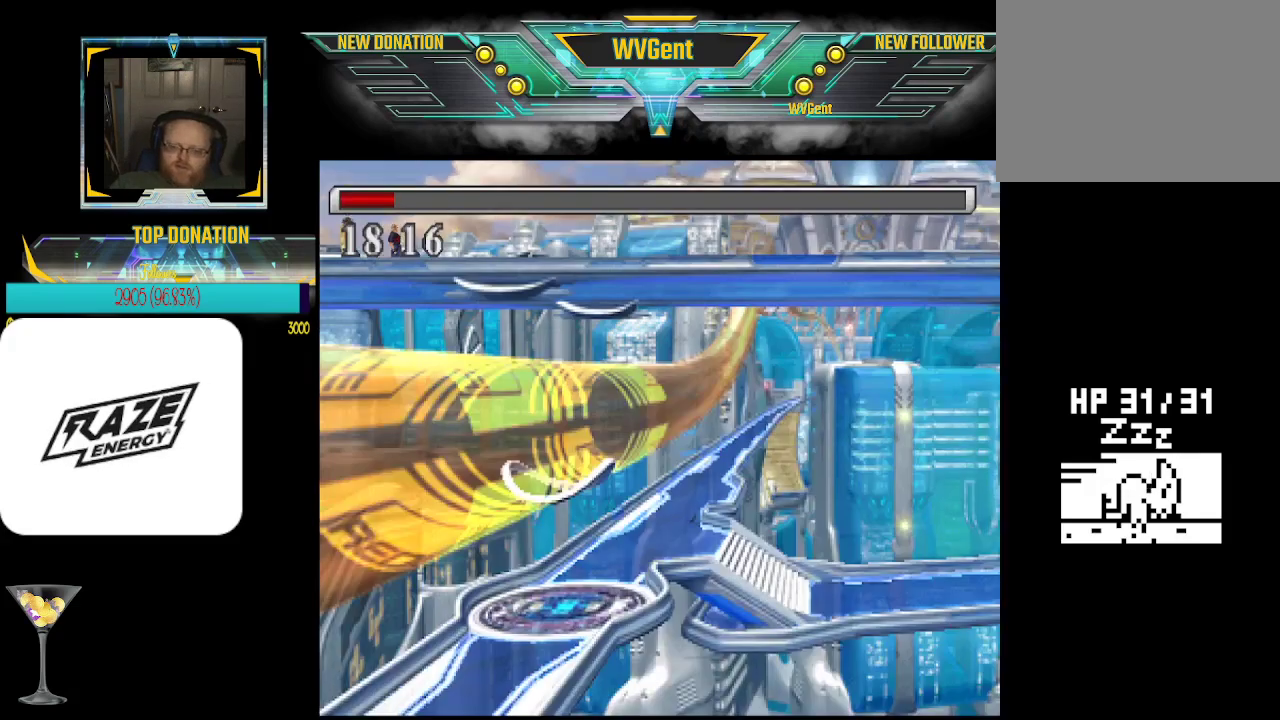
{"buttons": [], "left_stick": "right", "events": [[167, "left_stick", "right"]]}
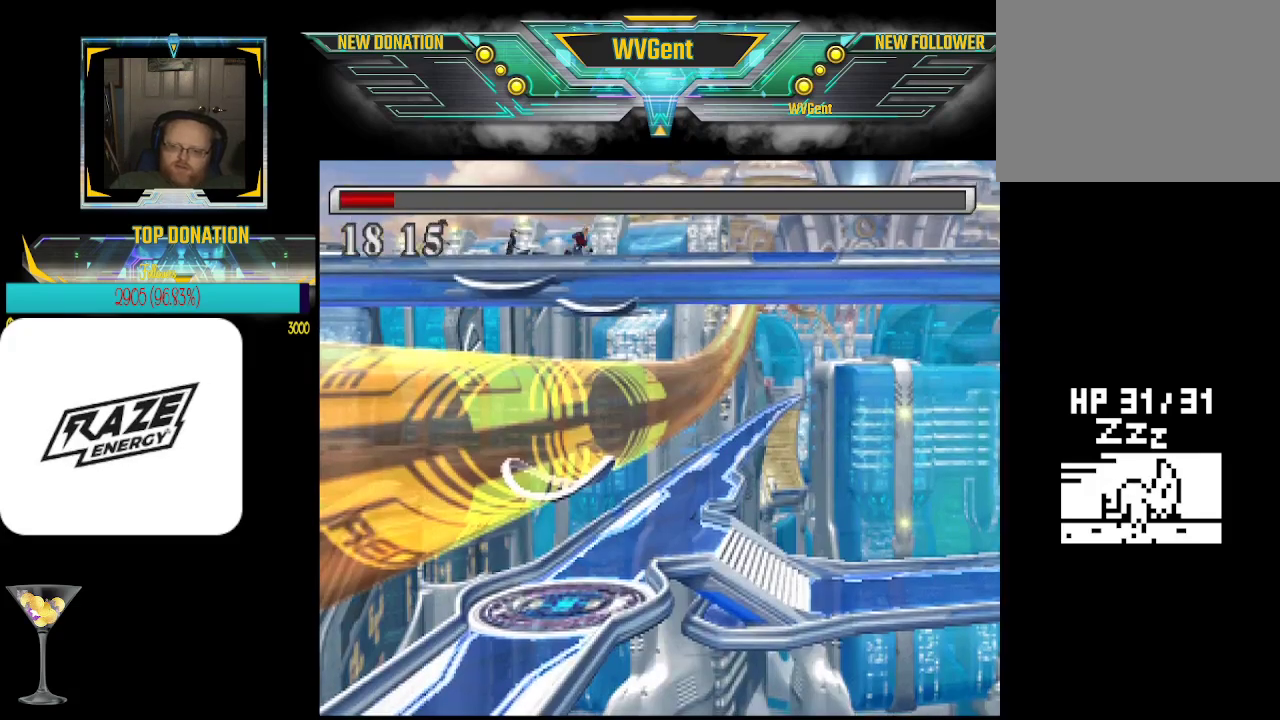
{"buttons": [], "left_stick": "right", "events": []}
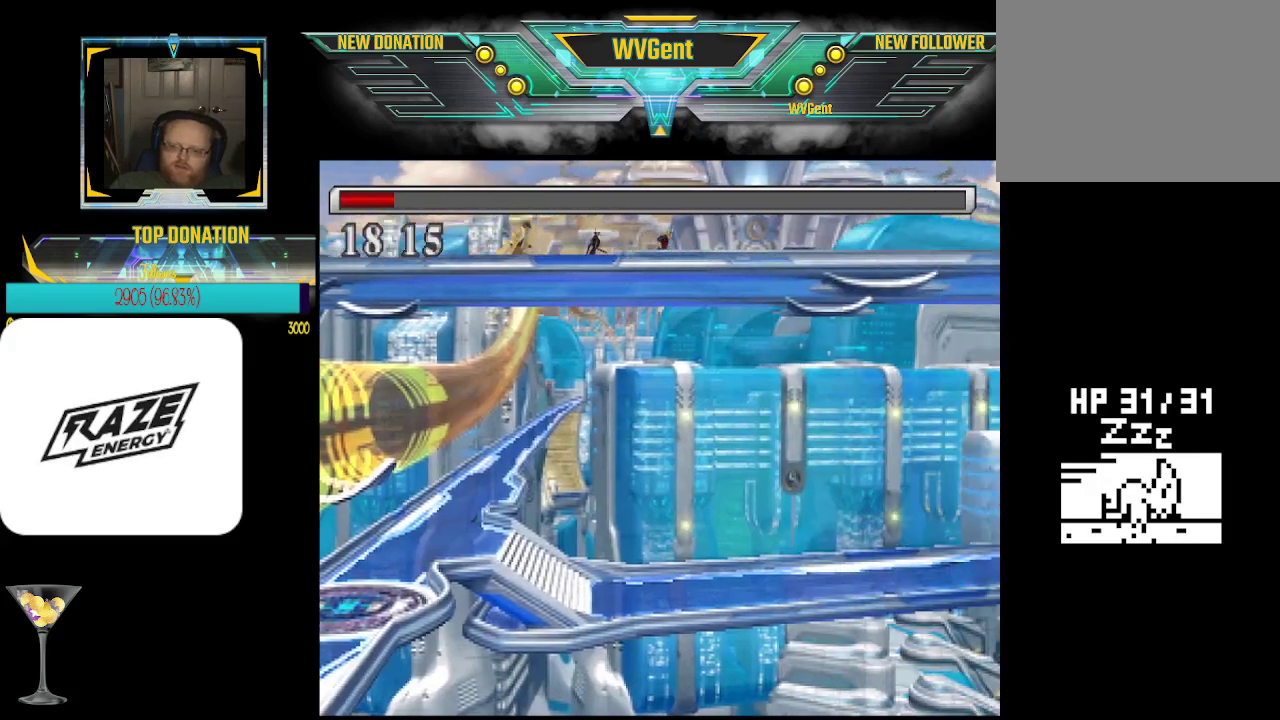
{"buttons": [], "left_stick": "right", "events": []}
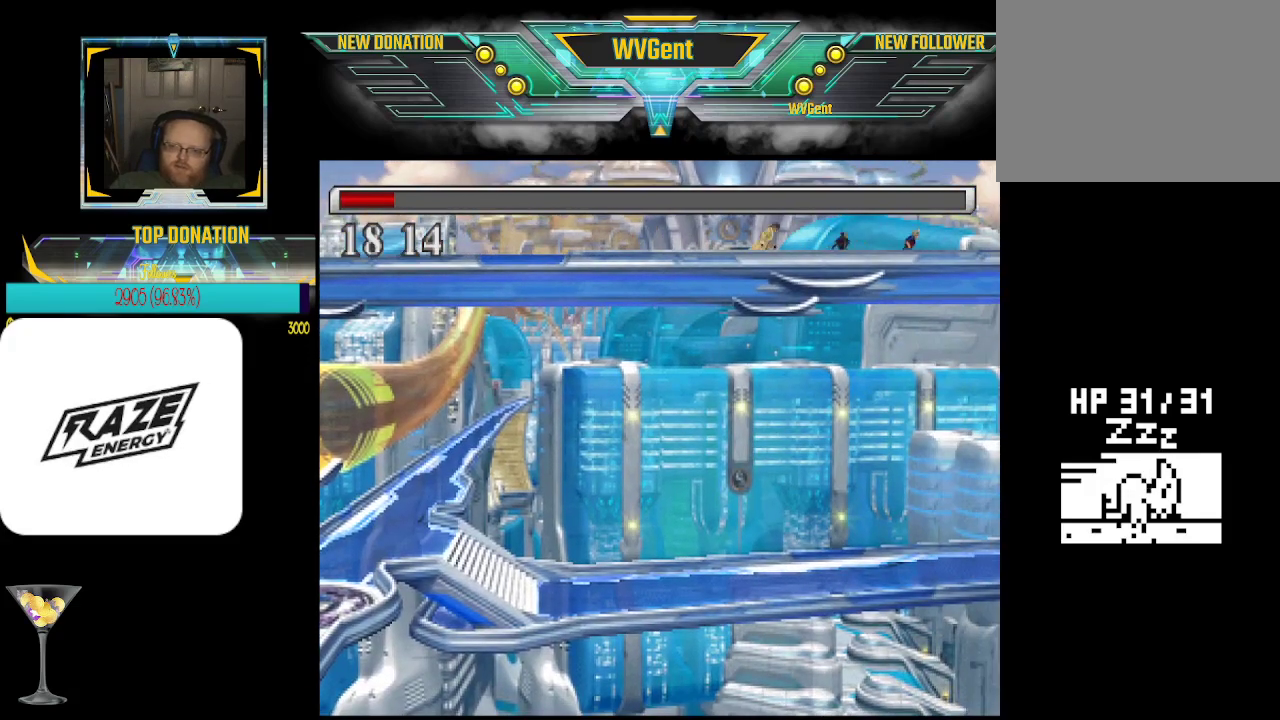
{"buttons": [], "left_stick": "center", "events": [[200, "left_stick", "center"]]}
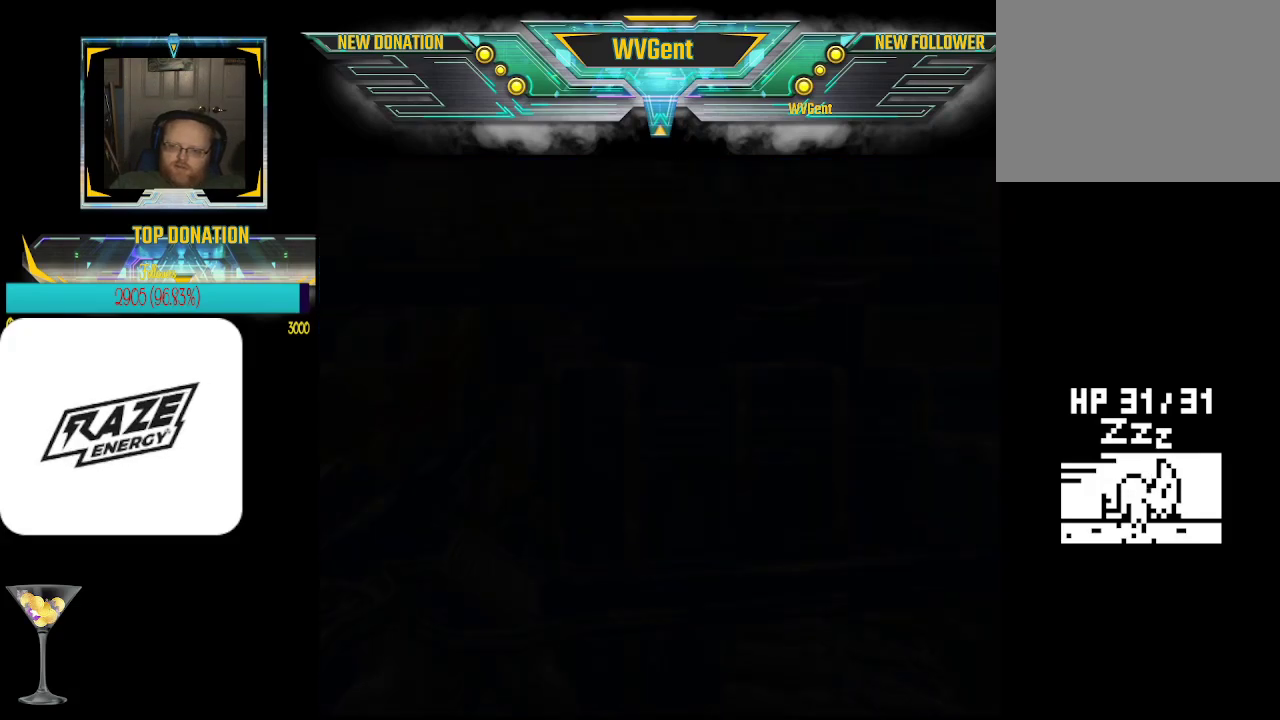
{"buttons": [], "left_stick": "center", "events": []}
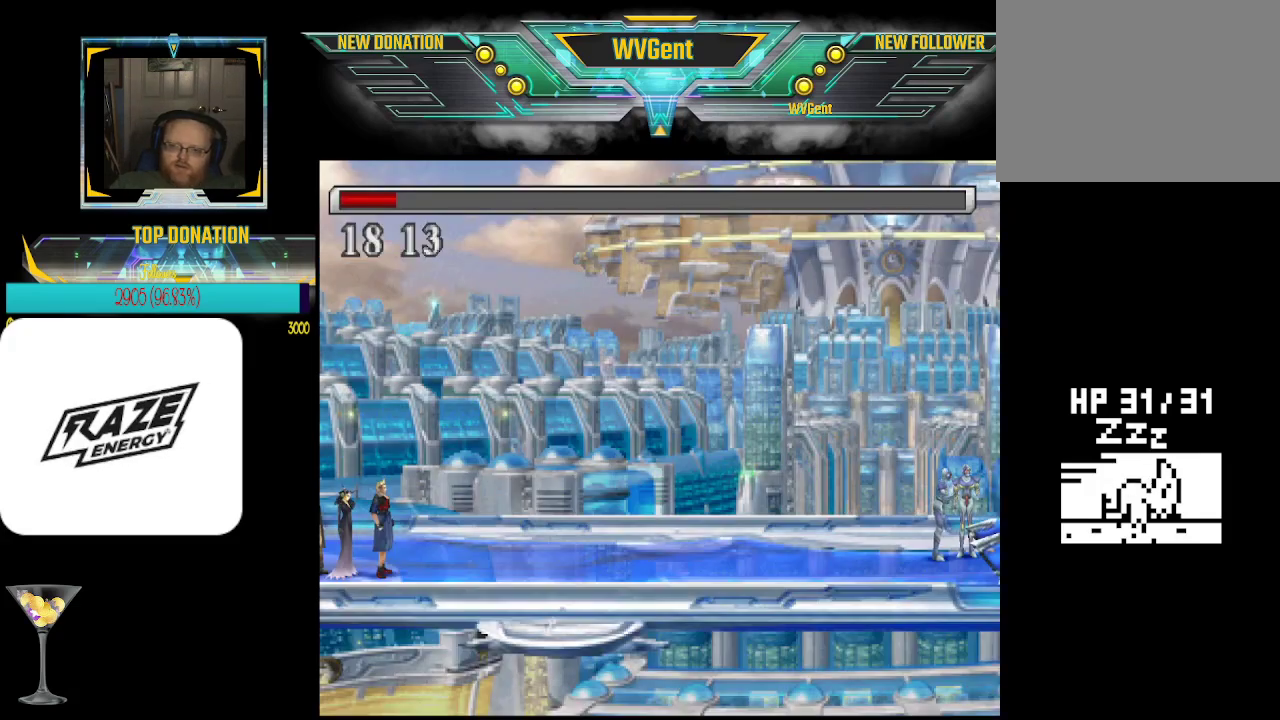
{"buttons": [], "left_stick": "right", "events": [[367, "left_stick", "right"]]}
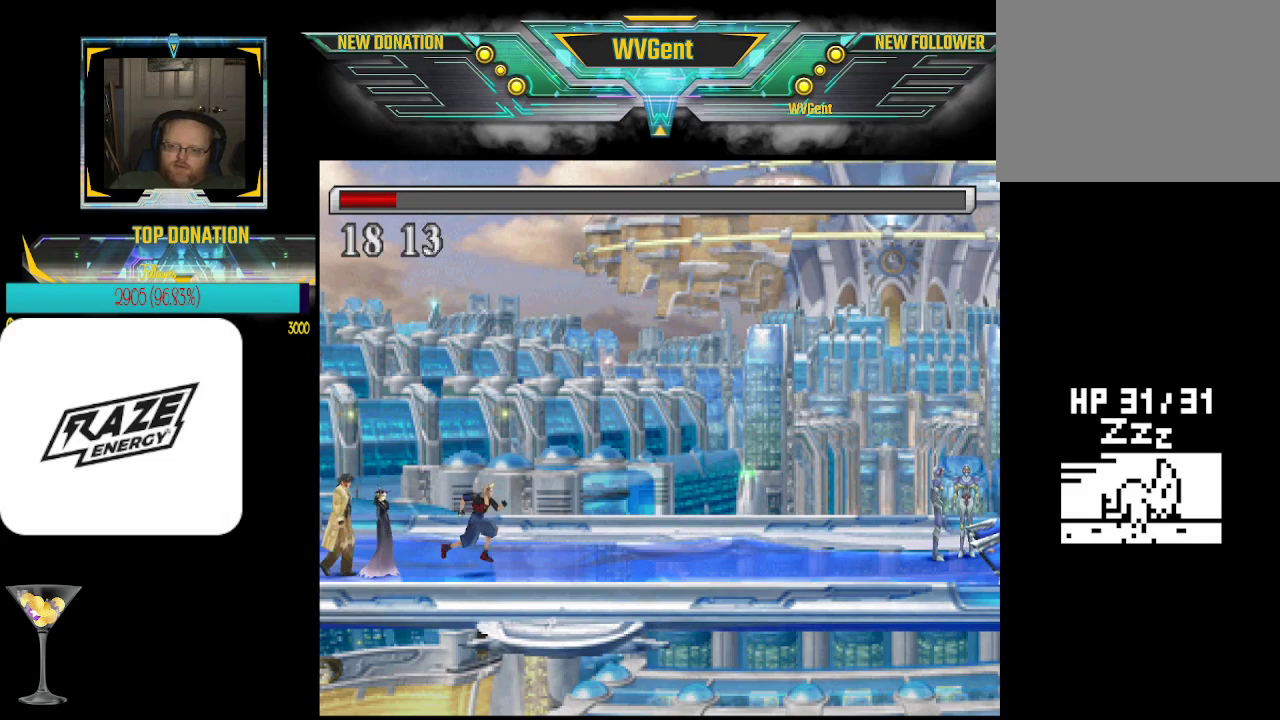
{"buttons": [], "left_stick": "up-right", "events": [[67, "left_stick", "up-right"]]}
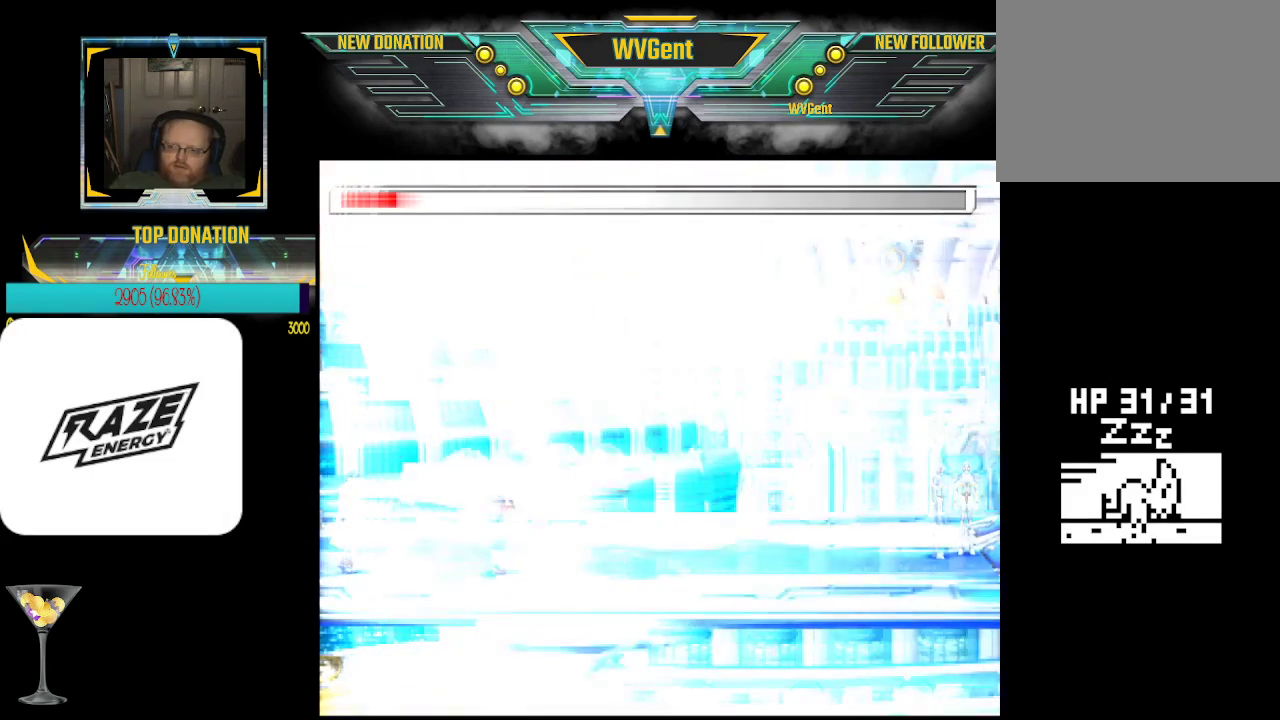
{"buttons": [], "left_stick": "center", "events": [[33, "left_stick", "center"]]}
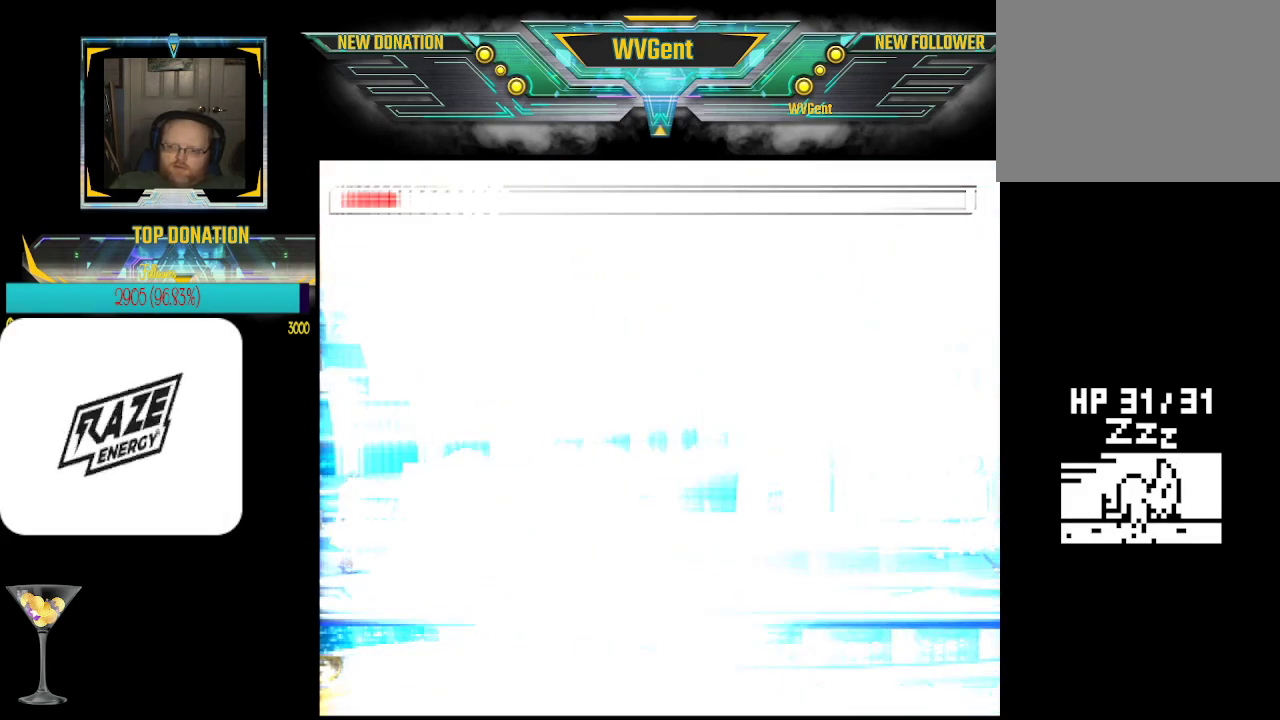
{"buttons": ["SELECT"], "left_stick": "center", "events": [[367, "SELECT", "down"]]}
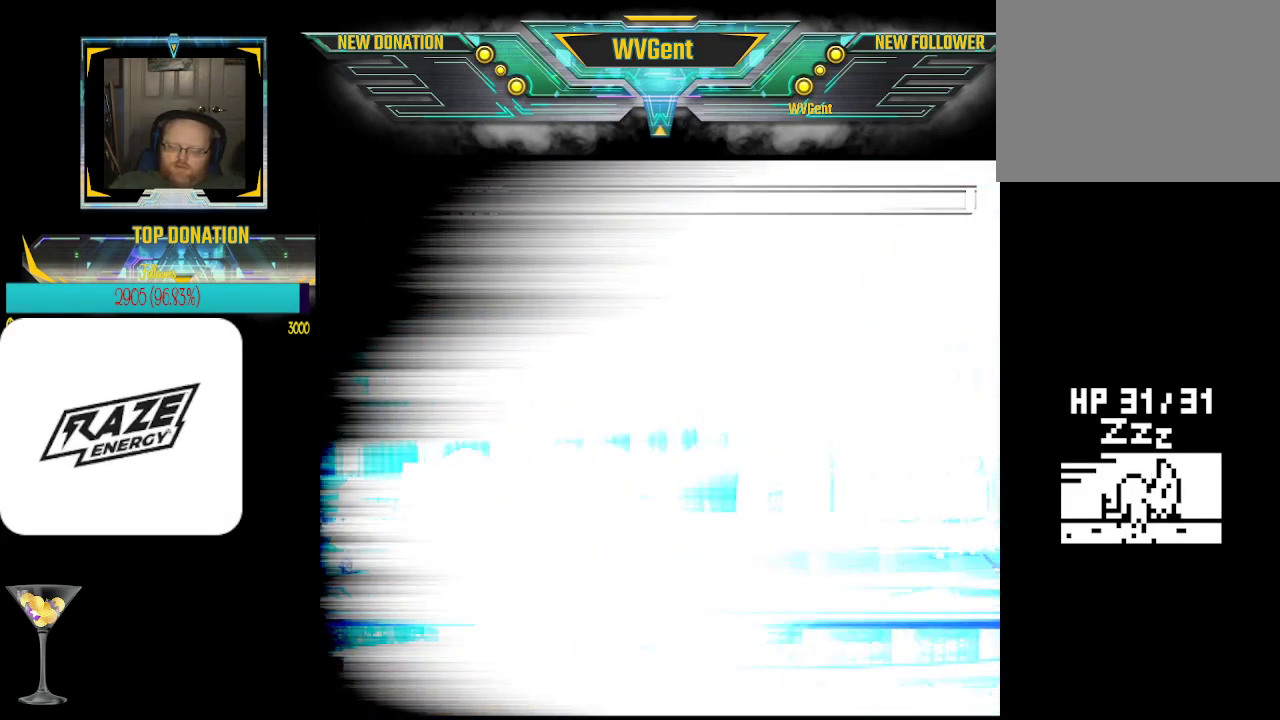
{"buttons": [], "left_stick": "center", "events": [[200, "SELECT", "up"]]}
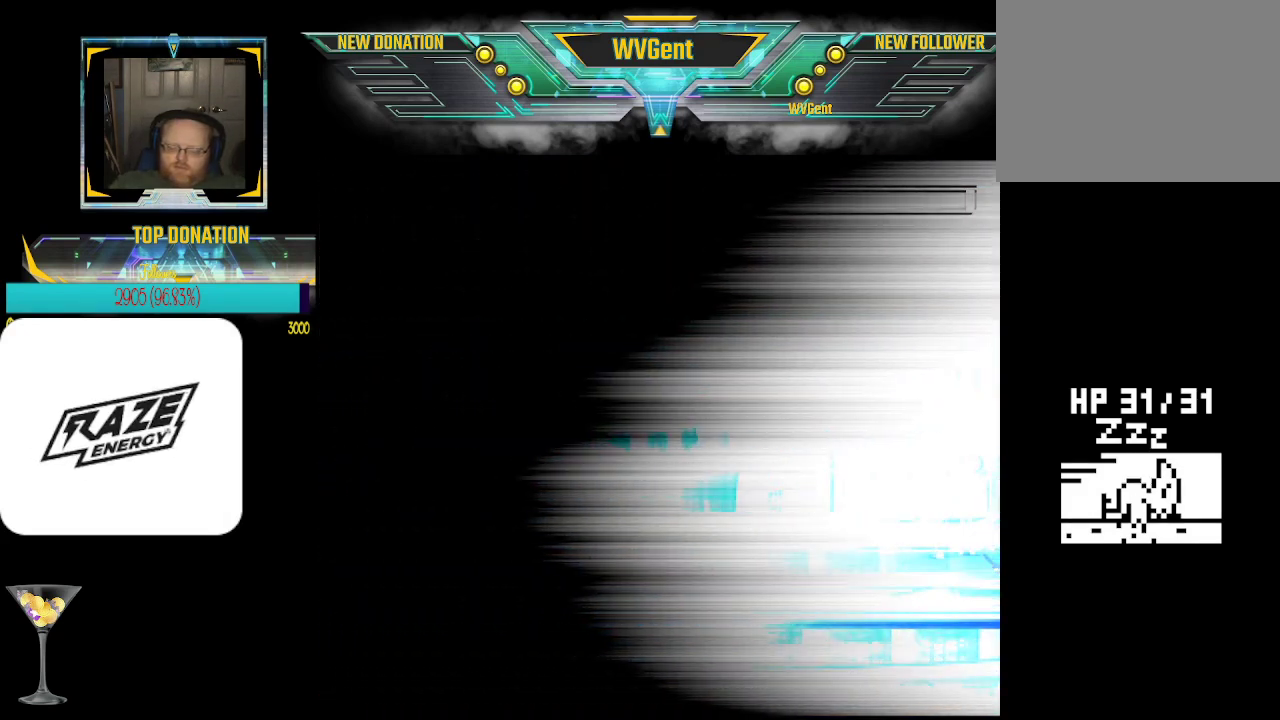
{"buttons": [], "left_stick": "center", "events": []}
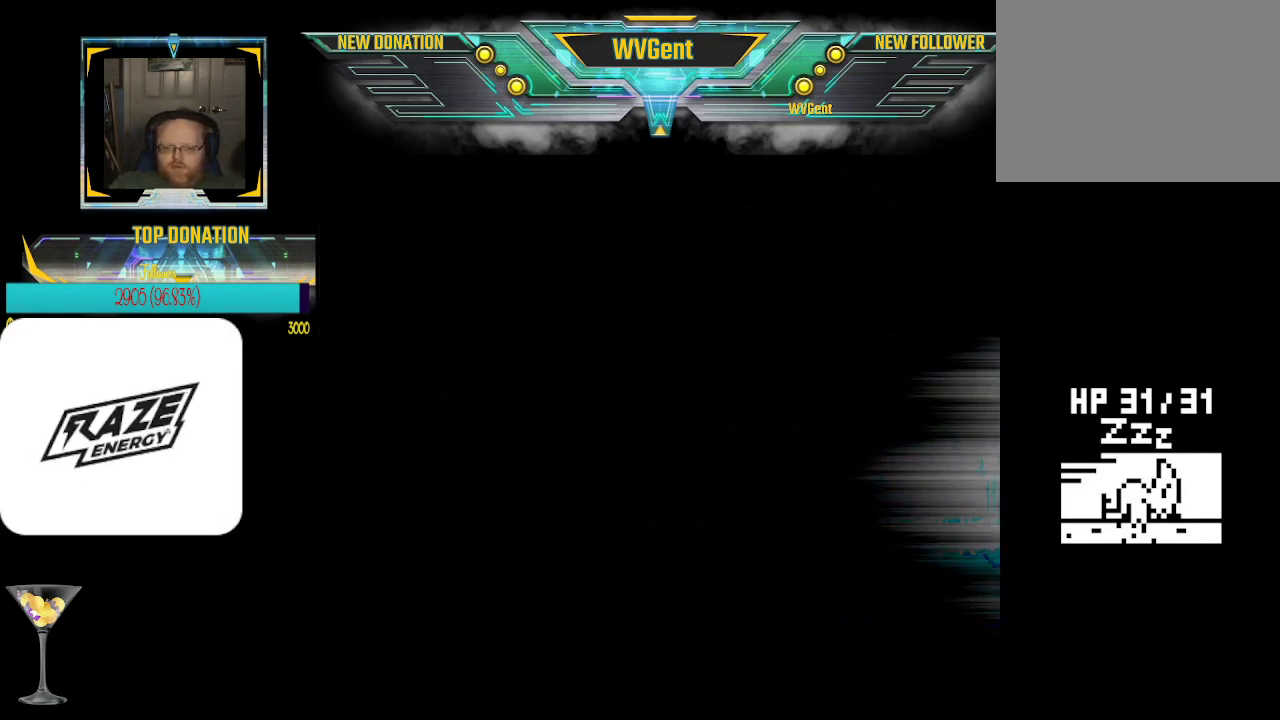
{"buttons": [], "left_stick": "center", "events": []}
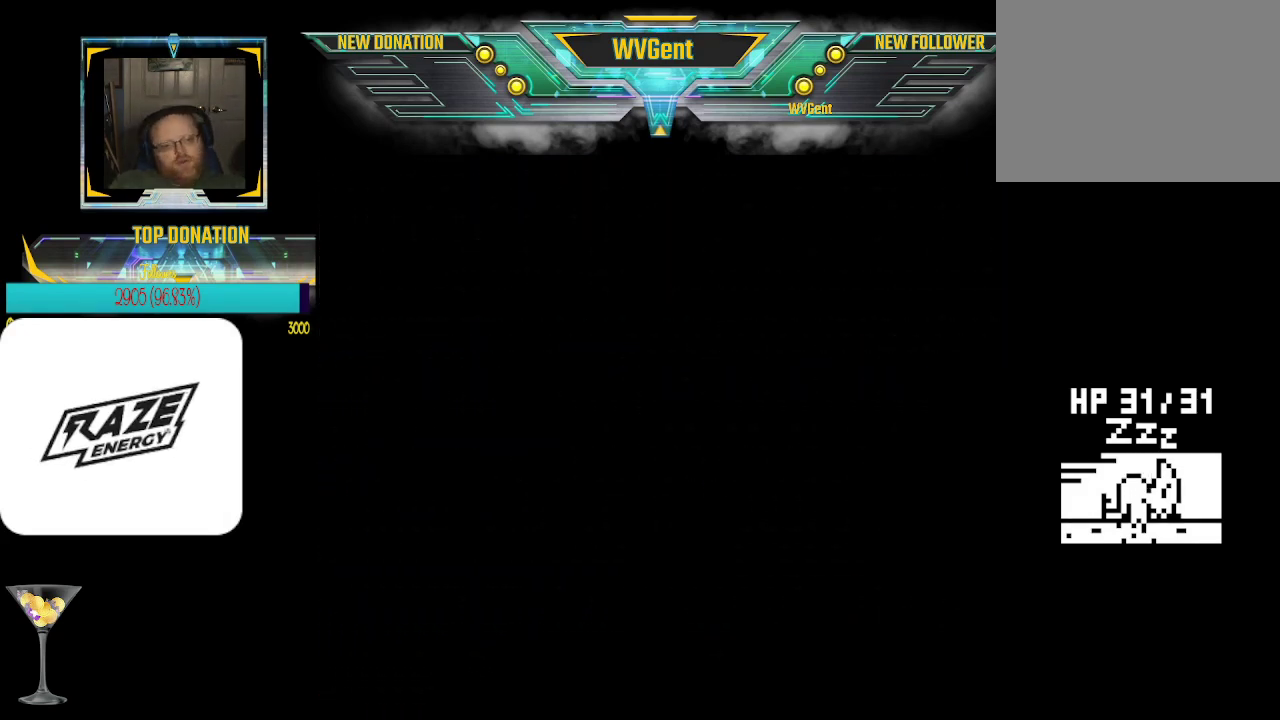
{"buttons": [], "left_stick": "center", "events": []}
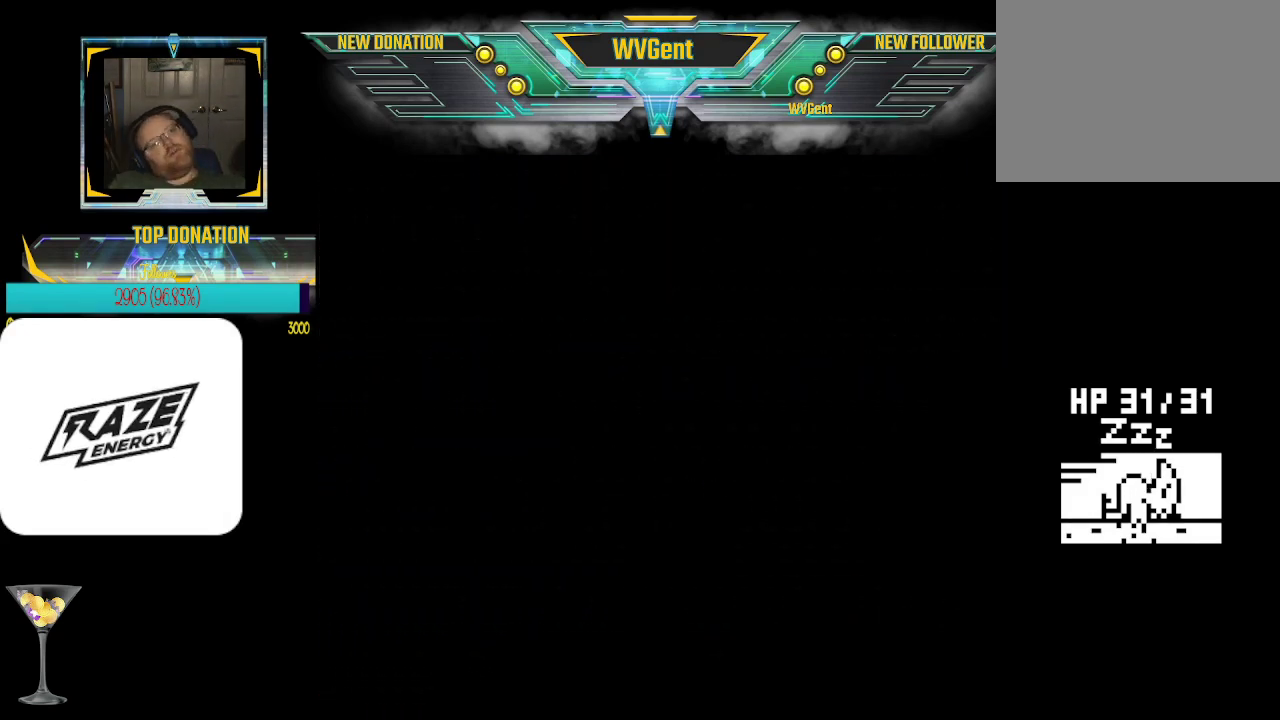
{"buttons": [], "left_stick": "center", "events": []}
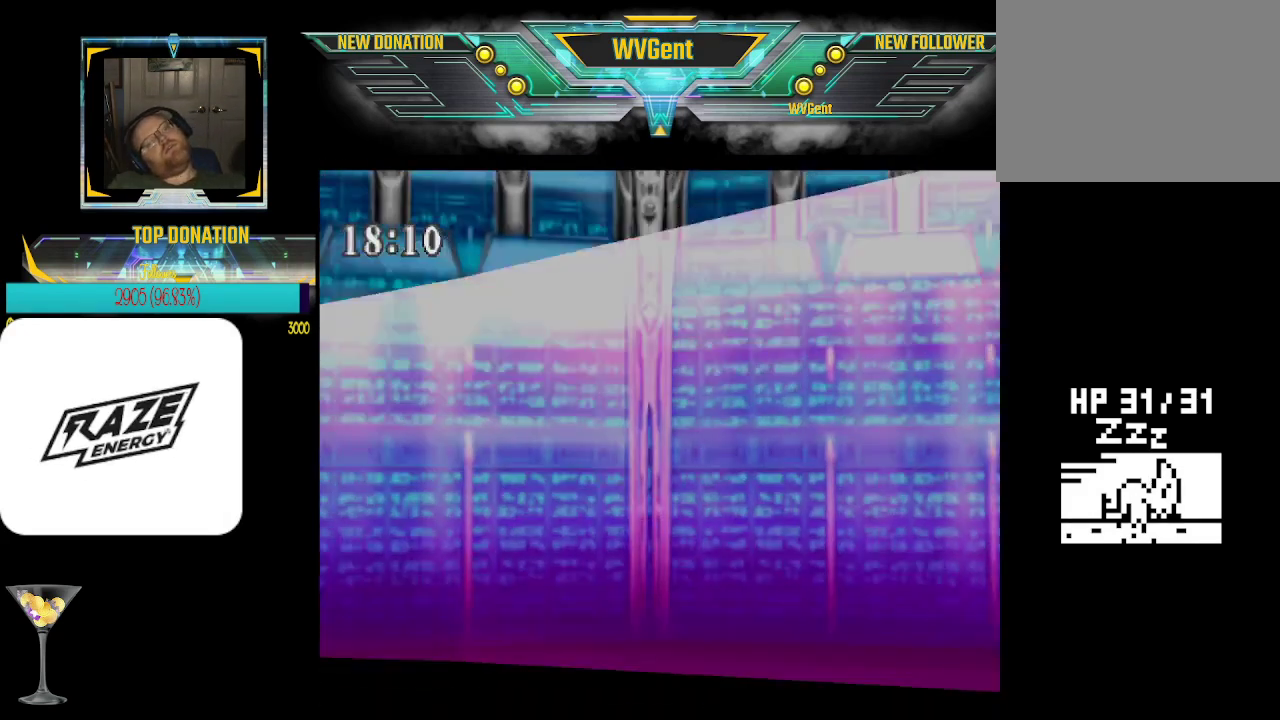
{"buttons": [], "left_stick": "center", "events": []}
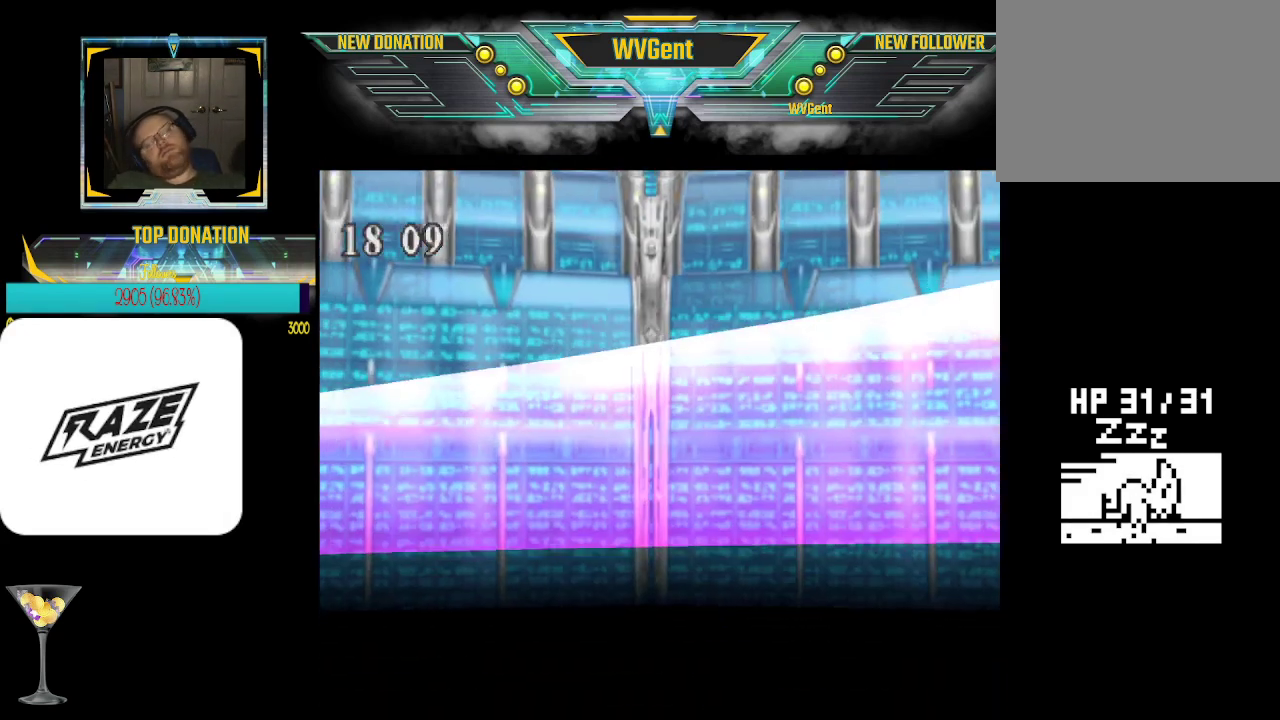
{"buttons": [], "left_stick": "center", "events": []}
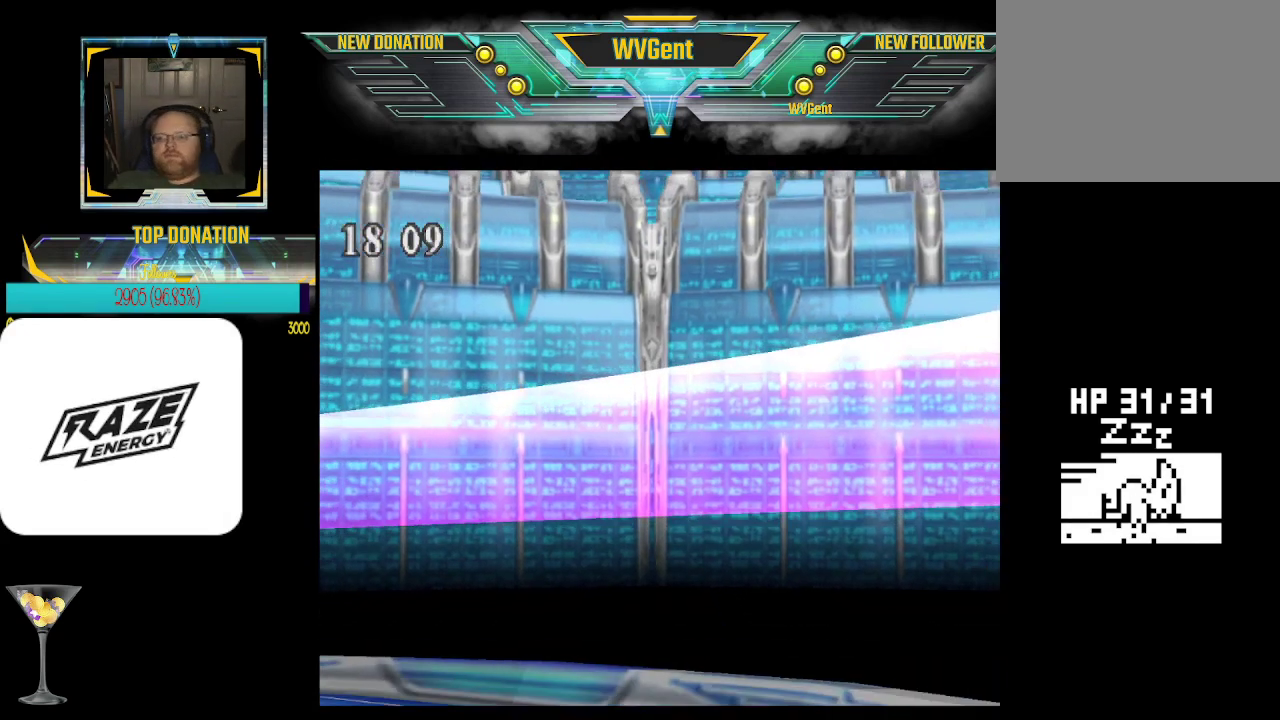
{"buttons": [], "left_stick": "center", "events": []}
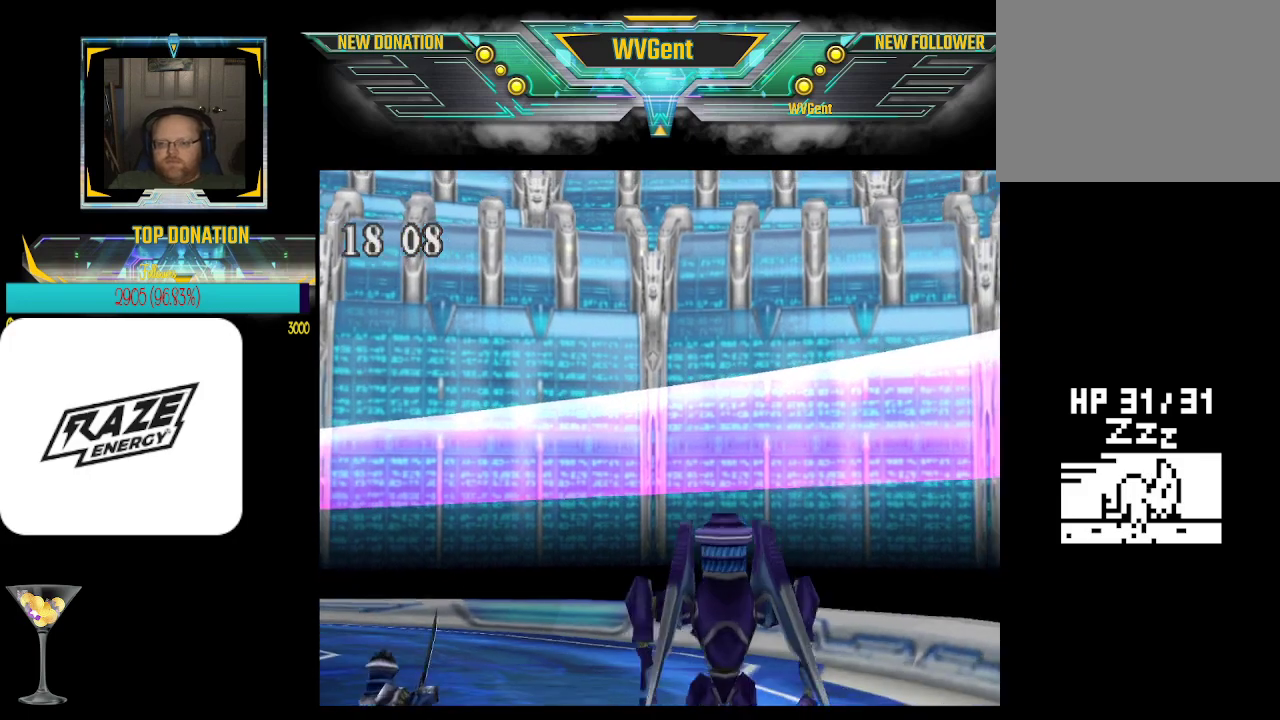
{"buttons": ["SELECT"], "left_stick": "center", "events": [[467, "SELECT", "down"]]}
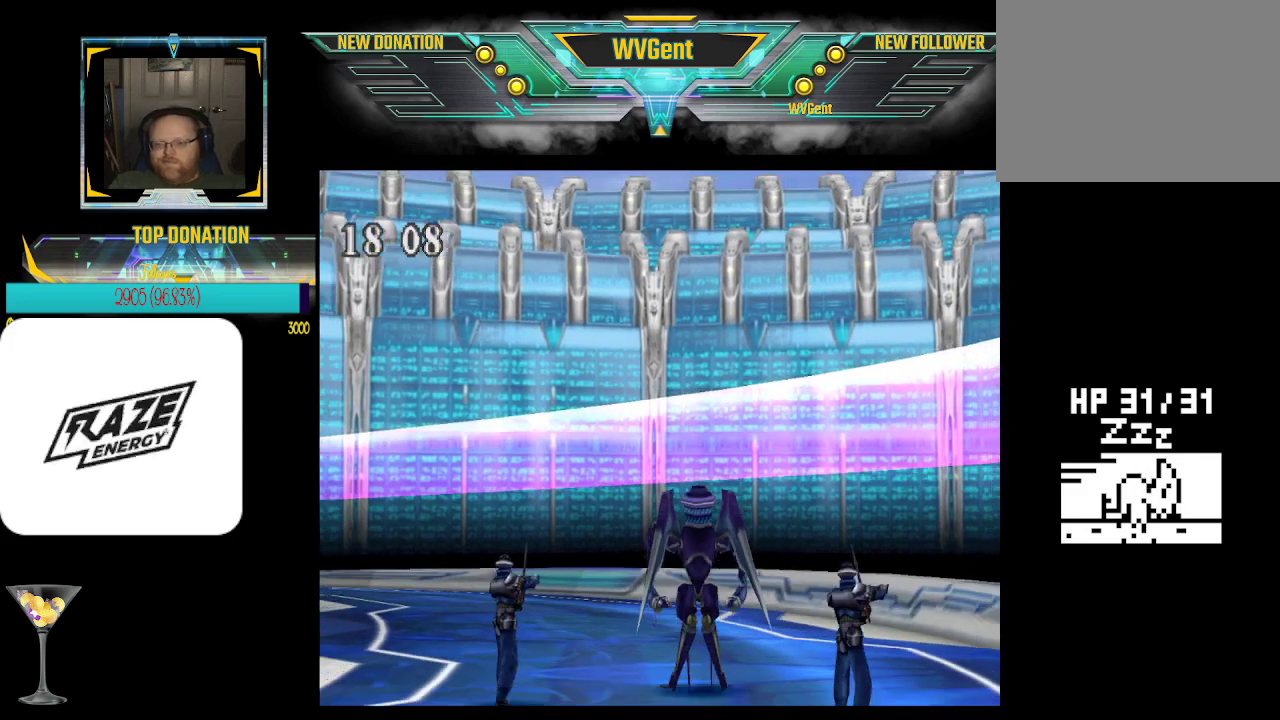
{"buttons": ["START", "SELECT"], "left_stick": "center", "events": [[200, "START", "down"]]}
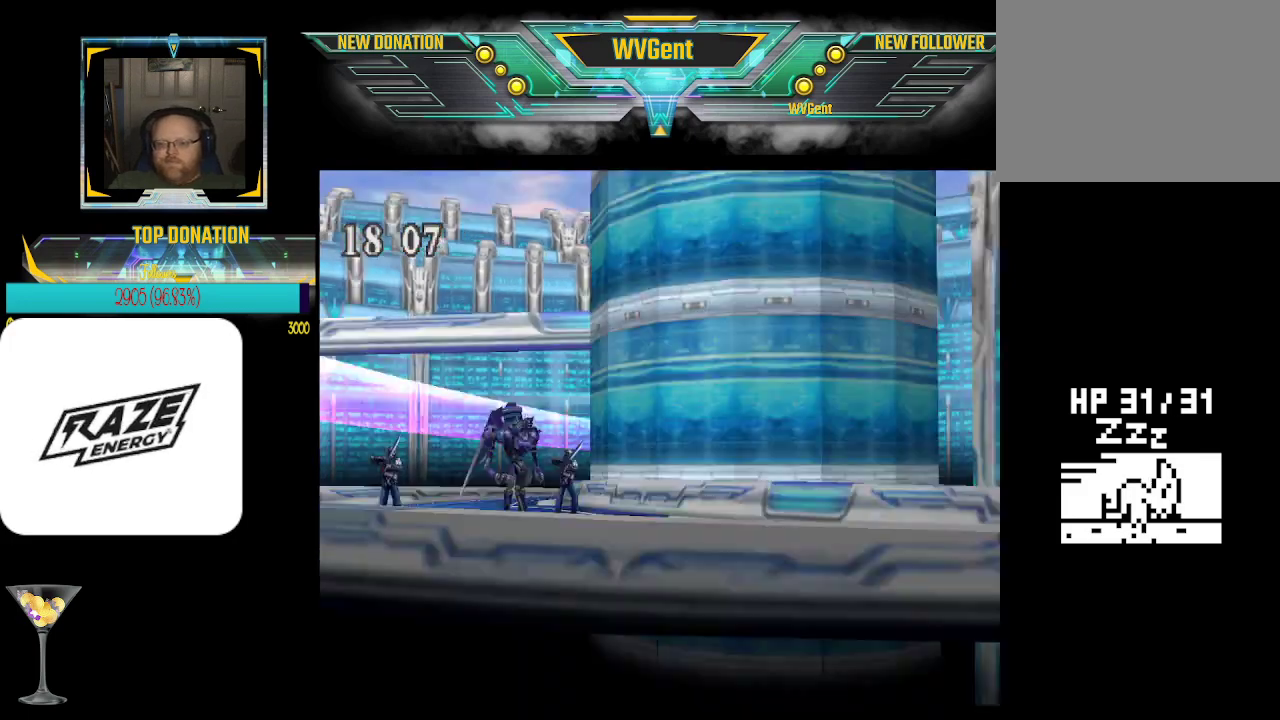
{"buttons": ["CROSS", "START", "SELECT"], "left_stick": "center", "events": [[133, "CROSS", "down"]]}
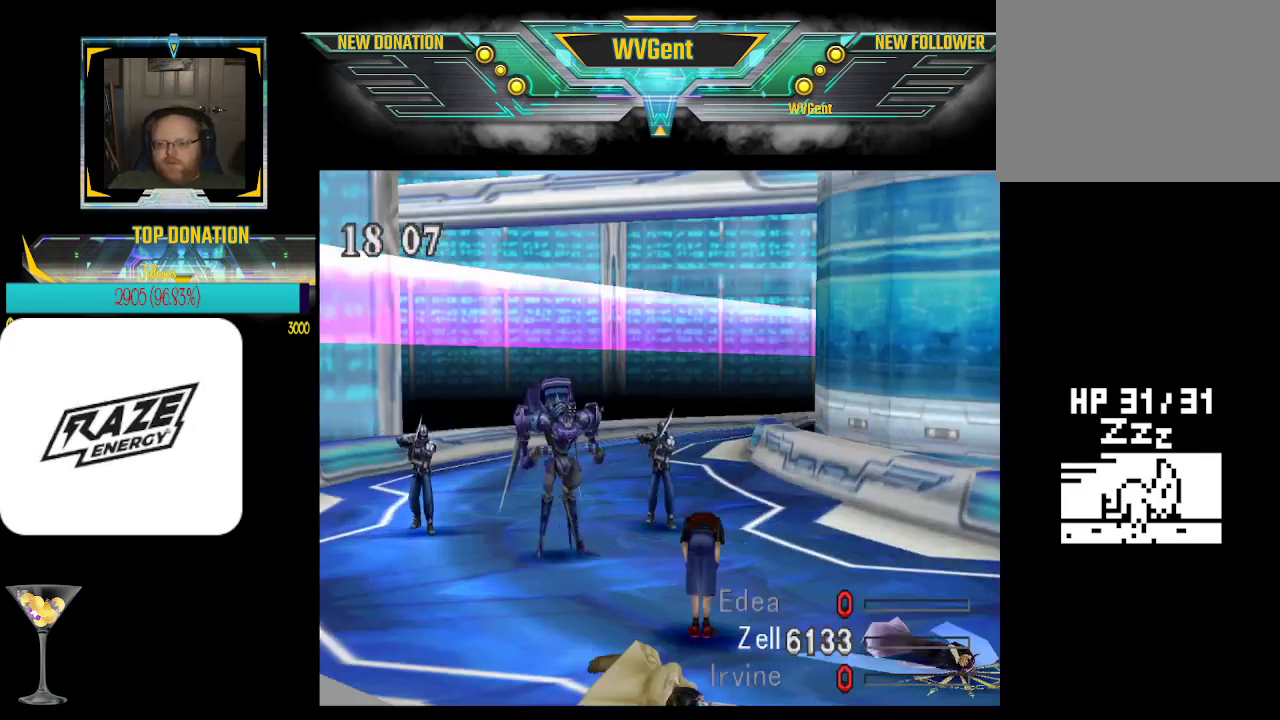
{"buttons": ["CROSS", "START", "SELECT"], "left_stick": "center", "events": []}